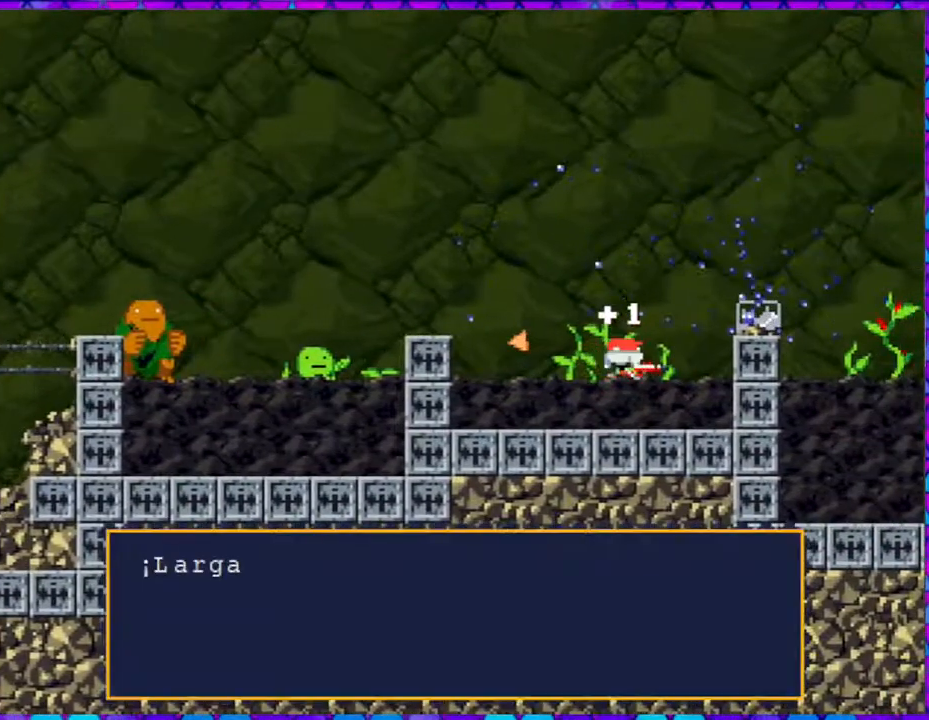
Gameplay with a controller (Nintendo layout); each line is a JSON object with the inputs held at the frame after it. "events" lists button and stick changes between this image and that frame as [ms after this image, input, new state], when the widget could be followed in between. Not read: L3 R3 left_stick.
{"buttons": [], "right_stick": "center", "events": []}
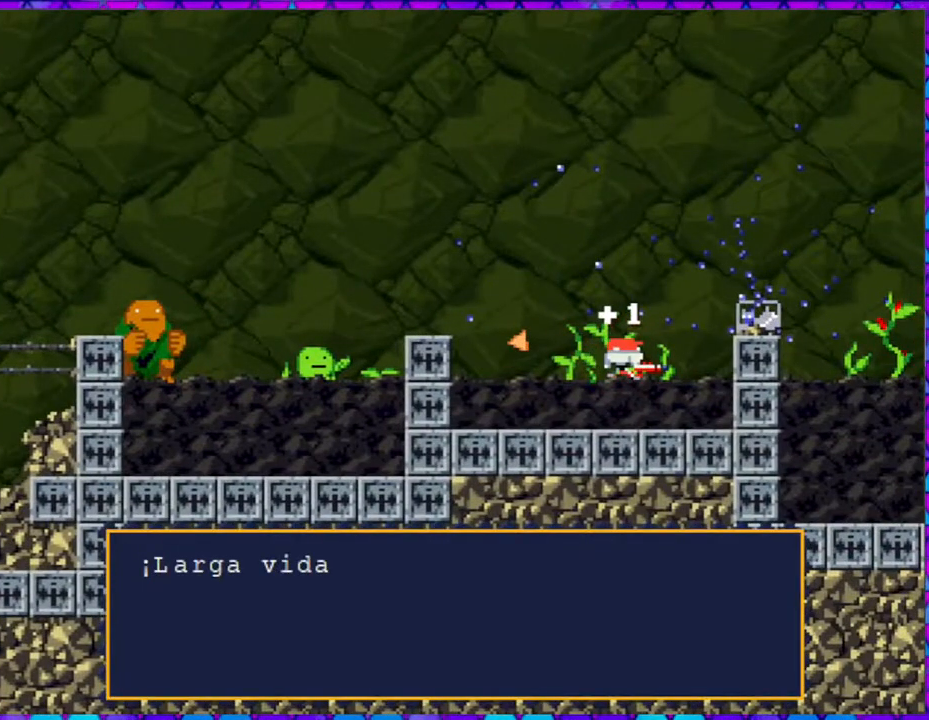
{"buttons": [], "right_stick": "center", "events": []}
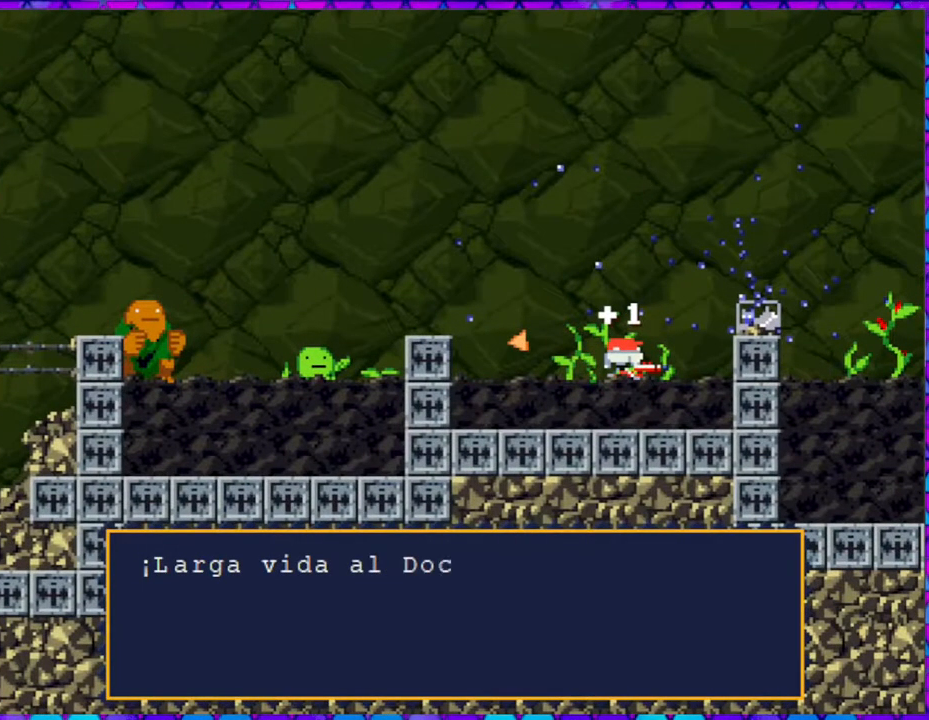
{"buttons": [], "right_stick": "center", "events": []}
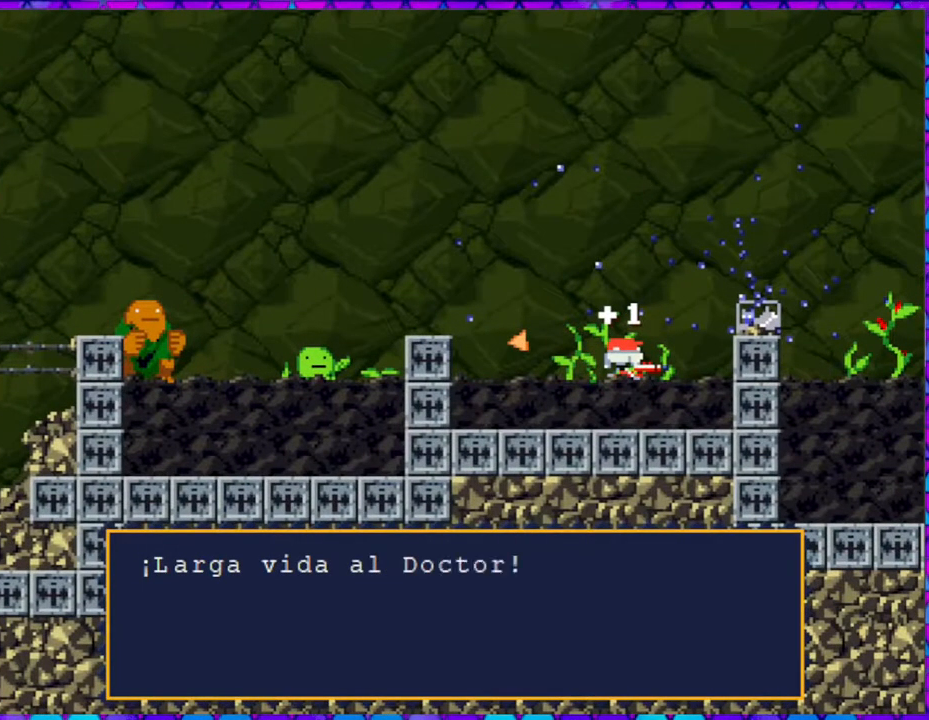
{"buttons": ["B"], "right_stick": "center", "events": [[417, "B", "down"]]}
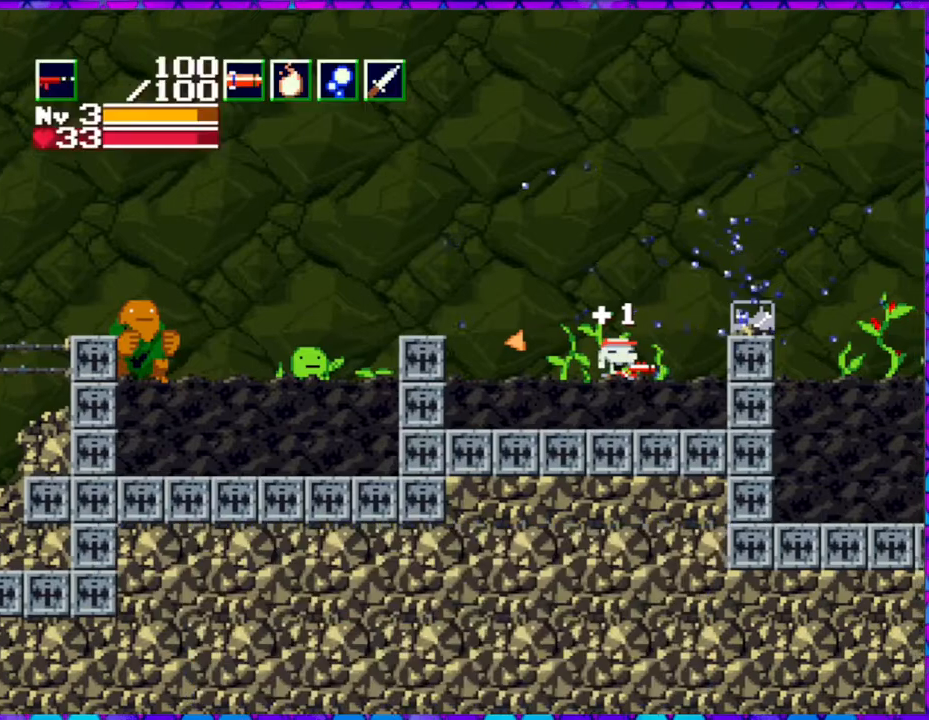
{"buttons": ["DPAD_LEFT"], "right_stick": "center", "events": [[33, "B", "up"], [433, "DPAD_LEFT", "down"]]}
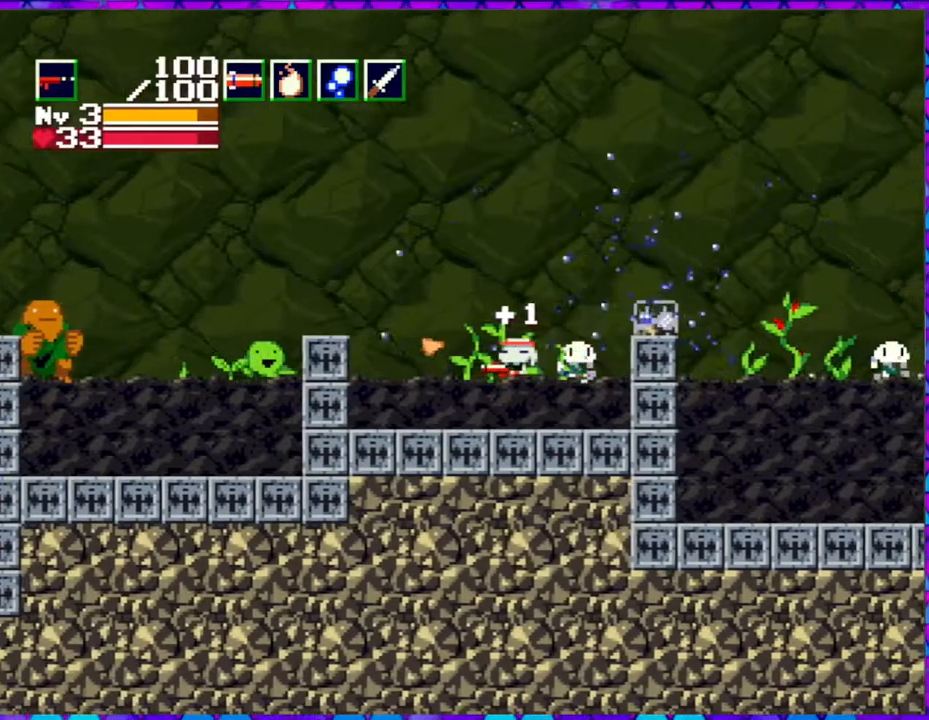
{"buttons": [], "right_stick": "center", "events": [[183, "DPAD_LEFT", "up"], [300, "R1", "down"], [417, "R1", "up"]]}
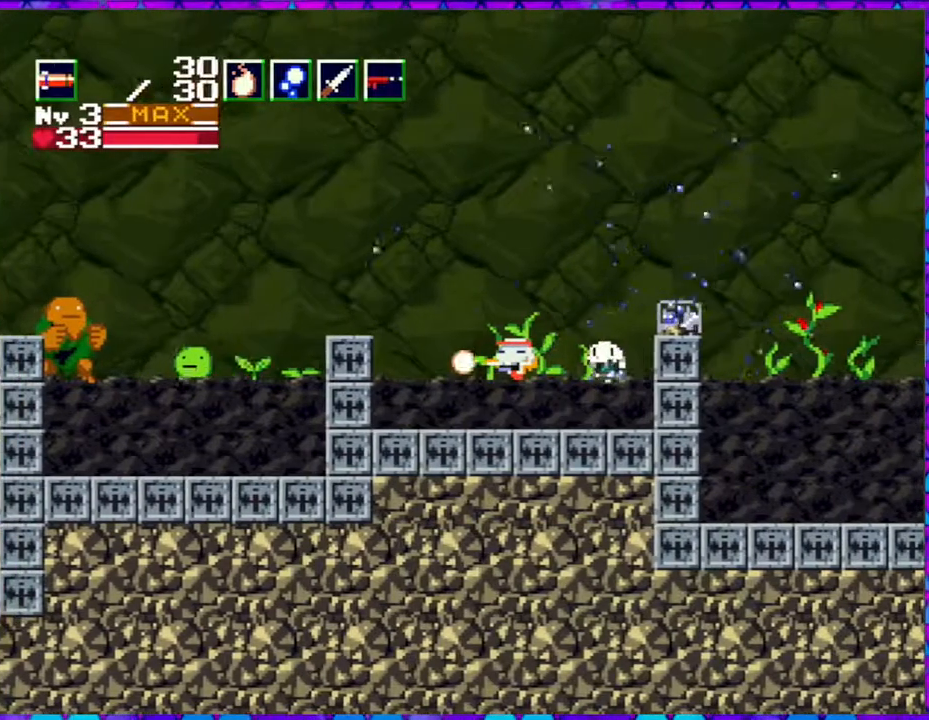
{"buttons": [], "right_stick": "center", "events": [[367, "R1", "down"], [500, "R1", "up"]]}
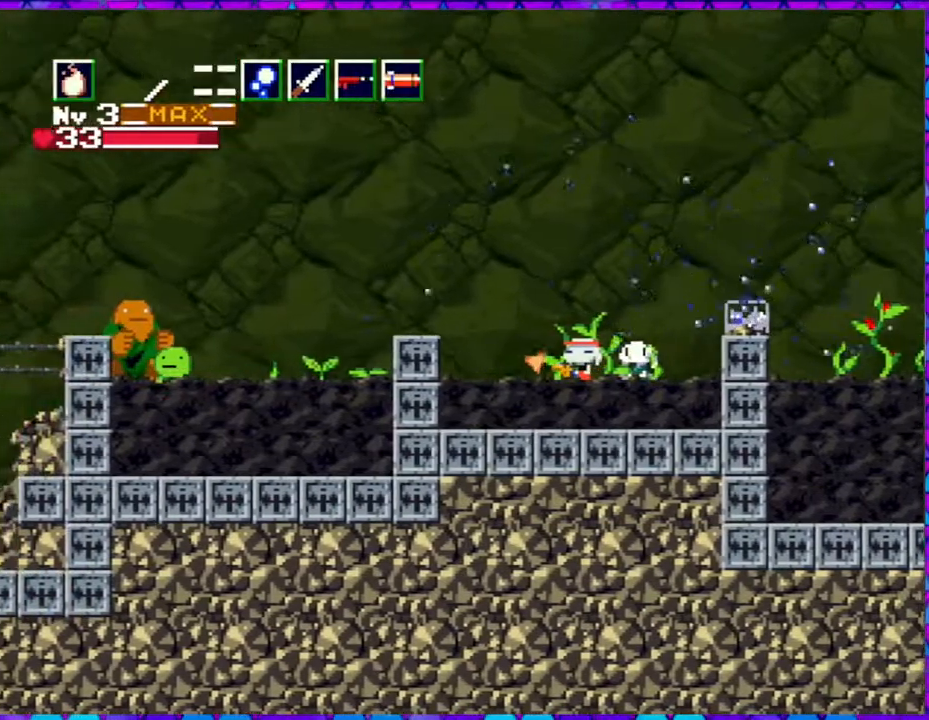
{"buttons": ["DPAD_LEFT"], "right_stick": "center", "events": [[100, "DPAD_LEFT", "down"], [267, "R1", "down"], [417, "R1", "up"]]}
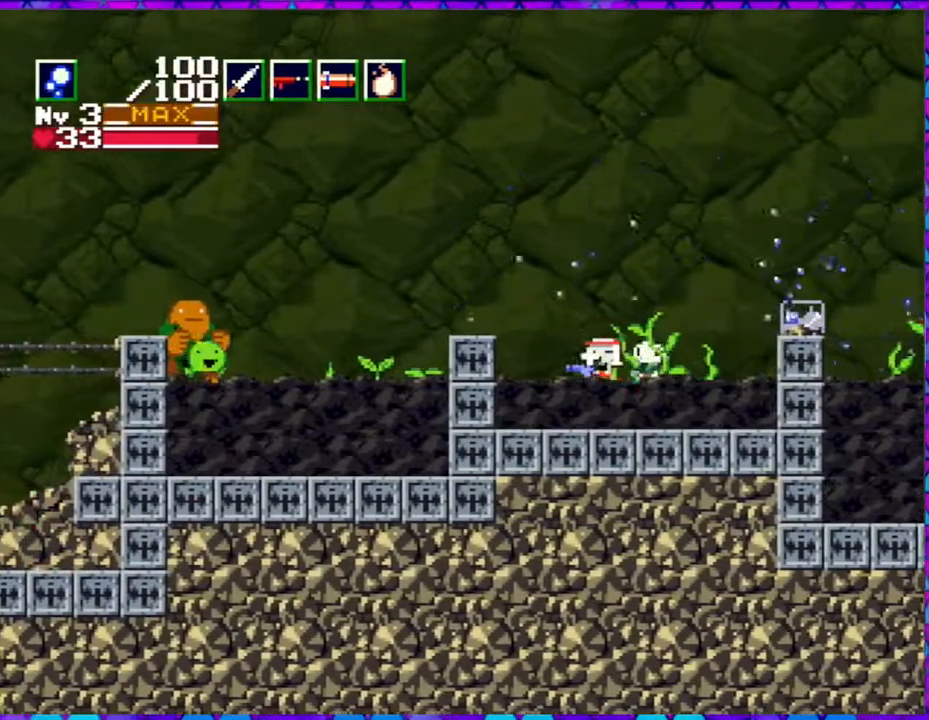
{"buttons": [], "right_stick": "center", "events": [[250, "R1", "down"], [367, "R1", "up"], [400, "DPAD_LEFT", "up"]]}
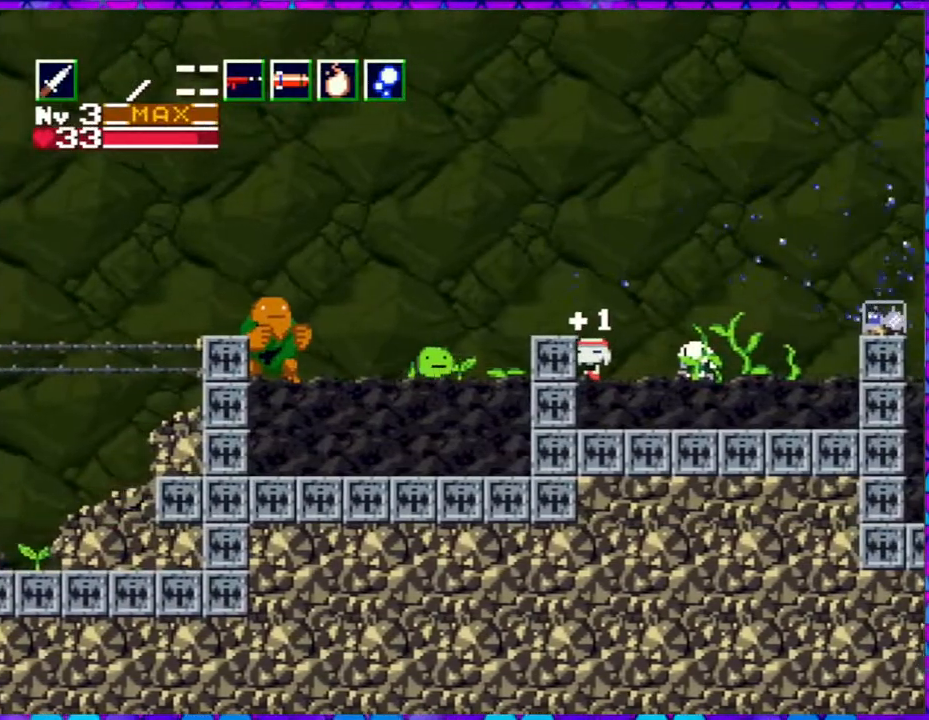
{"buttons": ["DPAD_LEFT"], "right_stick": "center", "events": [[267, "B", "down"], [400, "B", "up"], [500, "DPAD_LEFT", "down"]]}
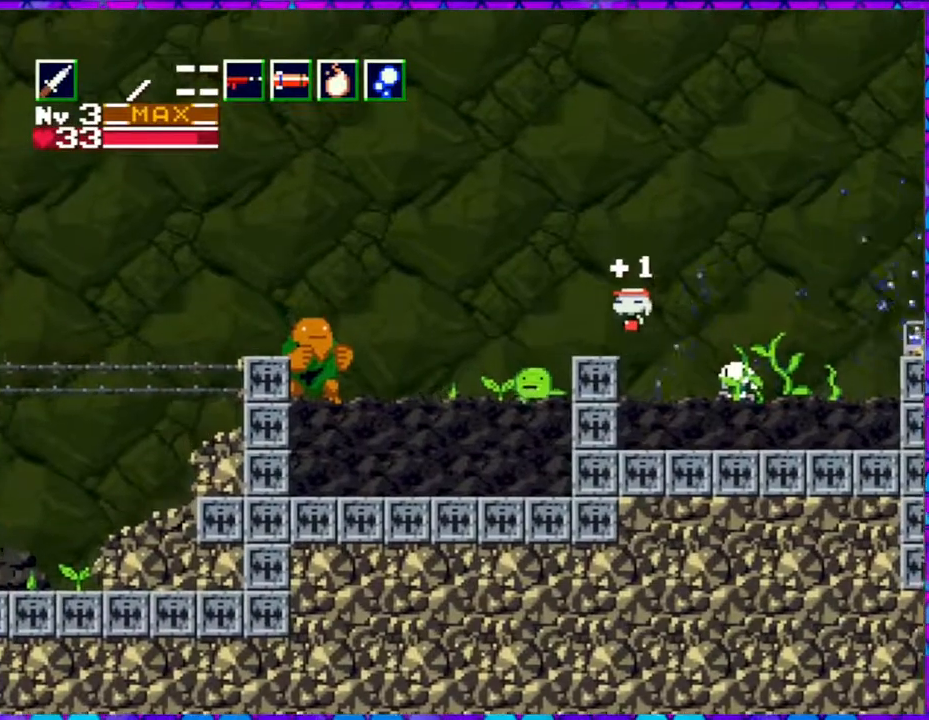
{"buttons": [], "right_stick": "center", "events": [[317, "DPAD_LEFT", "up"]]}
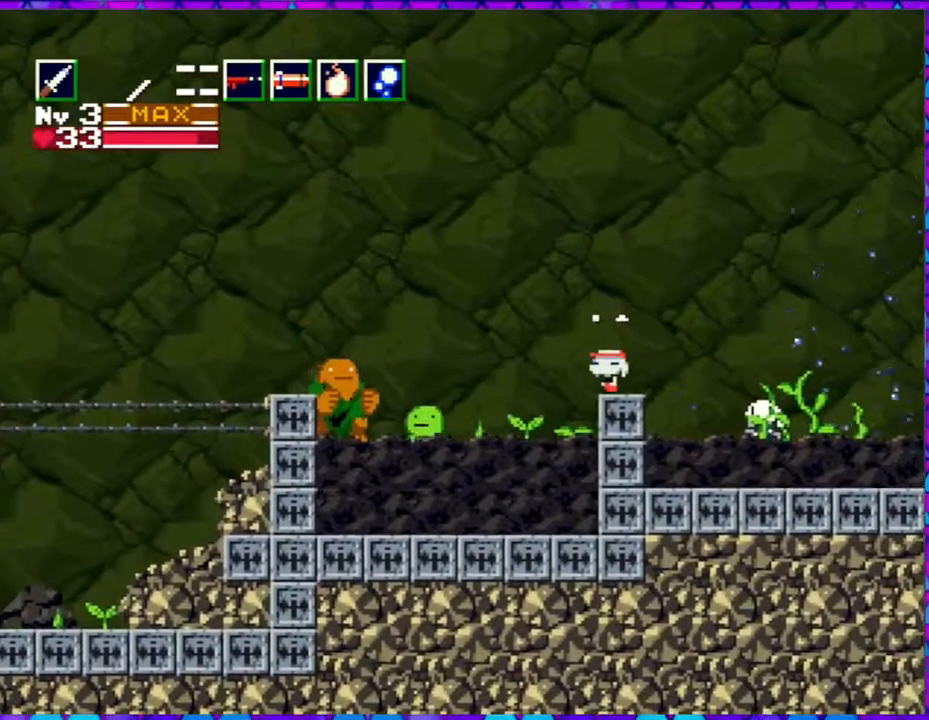
{"buttons": [], "right_stick": "center", "events": [[67, "Y", "down"], [233, "Y", "up"]]}
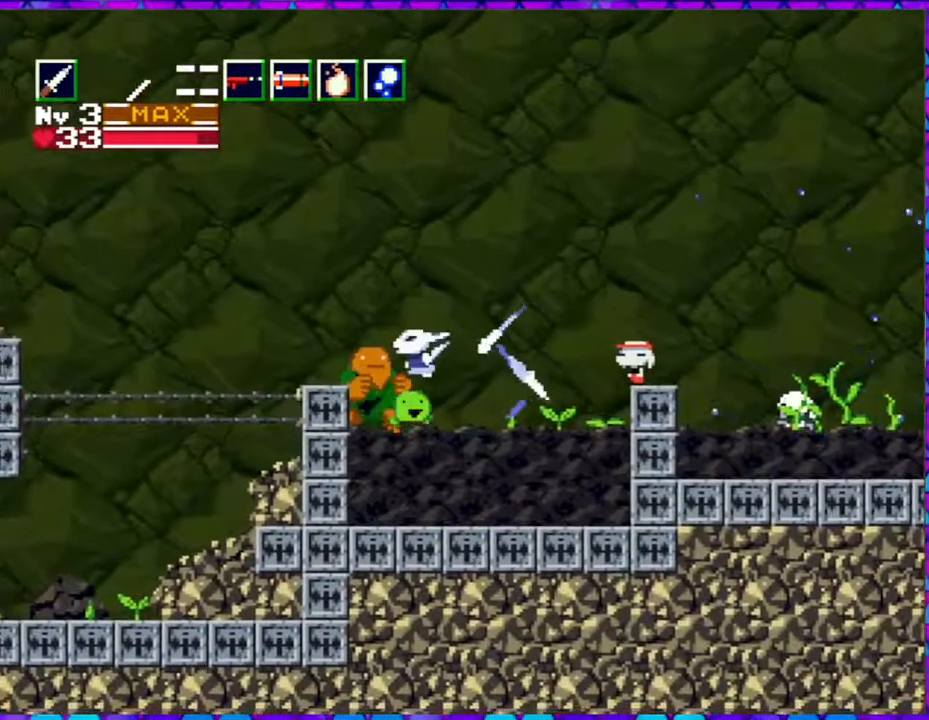
{"buttons": [], "right_stick": "center", "events": [[167, "Y", "down"], [317, "Y", "up"]]}
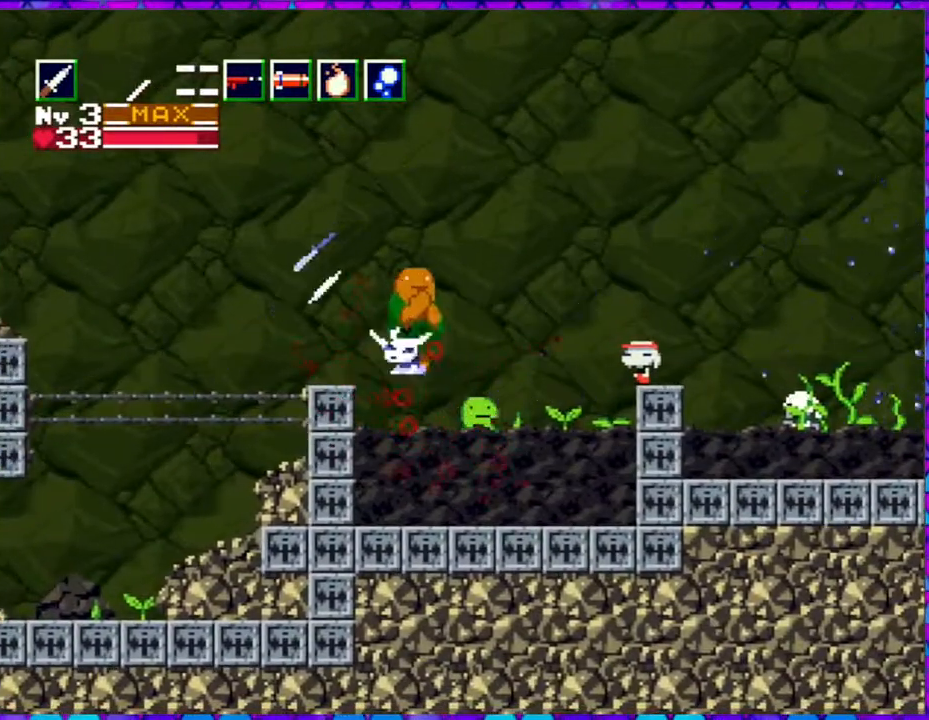
{"buttons": ["Y", "DPAD_LEFT"], "right_stick": "center", "events": [[167, "DPAD_RIGHT", "down"], [450, "DPAD_RIGHT", "up"], [483, "DPAD_LEFT", "down"], [500, "Y", "down"]]}
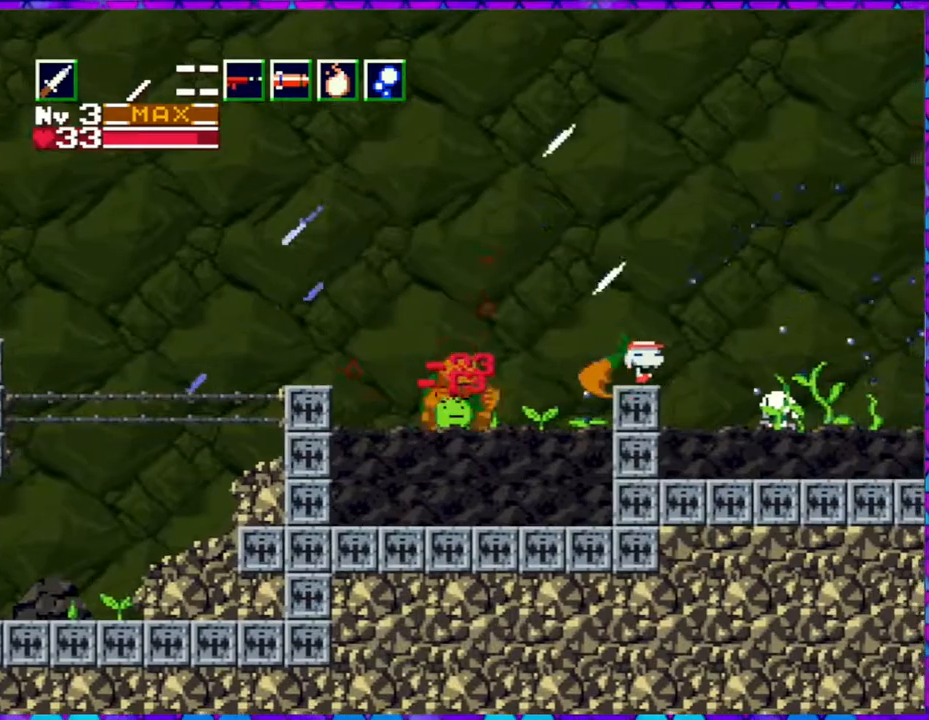
{"buttons": [], "right_stick": "center", "events": [[33, "DPAD_LEFT", "up"], [33, "Y", "up"], [67, "B", "down"], [400, "B", "up"]]}
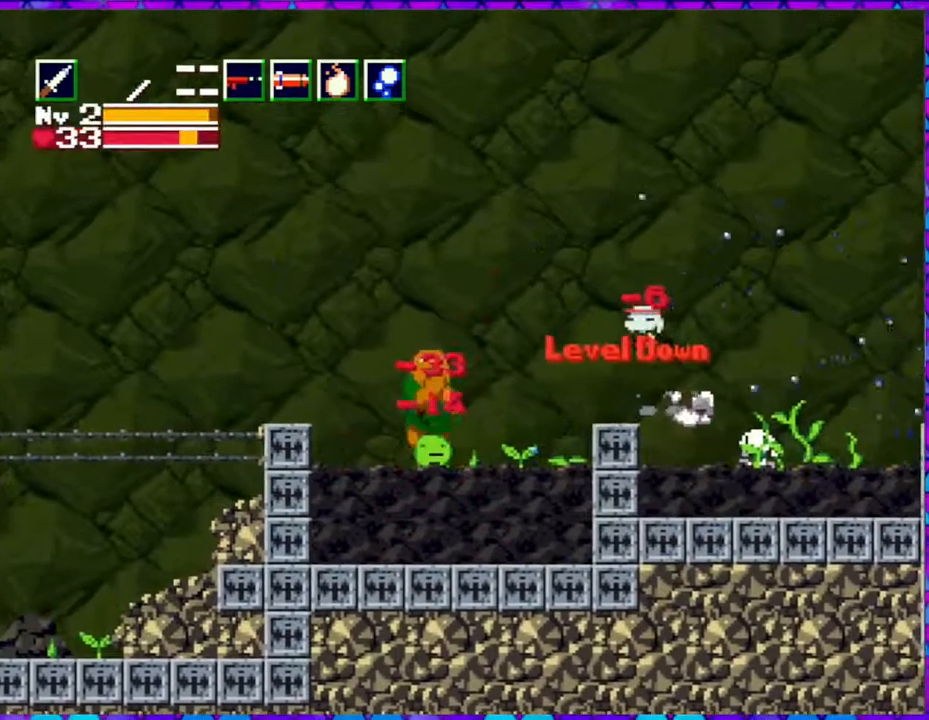
{"buttons": [], "right_stick": "center", "events": [[17, "DPAD_LEFT", "down"], [150, "DPAD_LEFT", "up"], [283, "Y", "down"], [400, "Y", "up"]]}
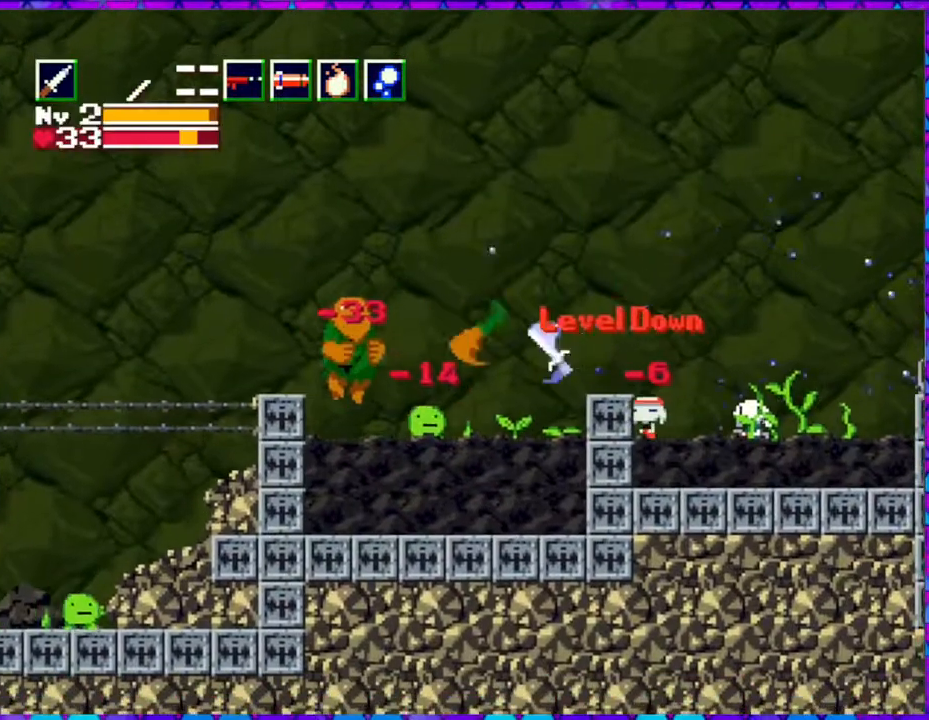
{"buttons": [], "right_stick": "center", "events": []}
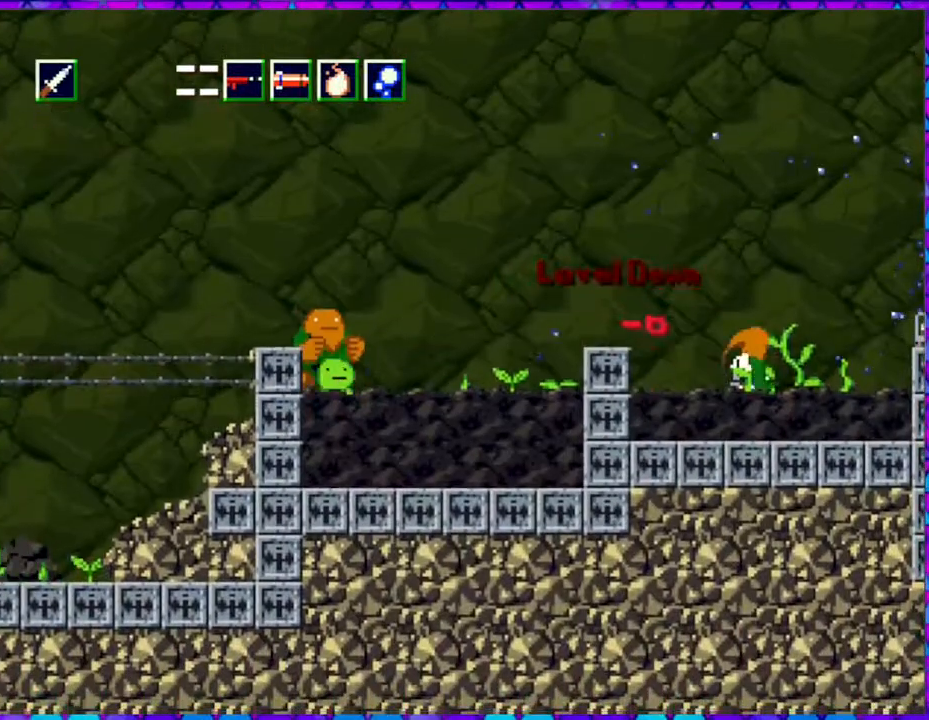
{"buttons": ["DPAD_LEFT"], "right_stick": "center", "events": [[150, "B", "down"], [300, "B", "up"], [350, "DPAD_LEFT", "down"]]}
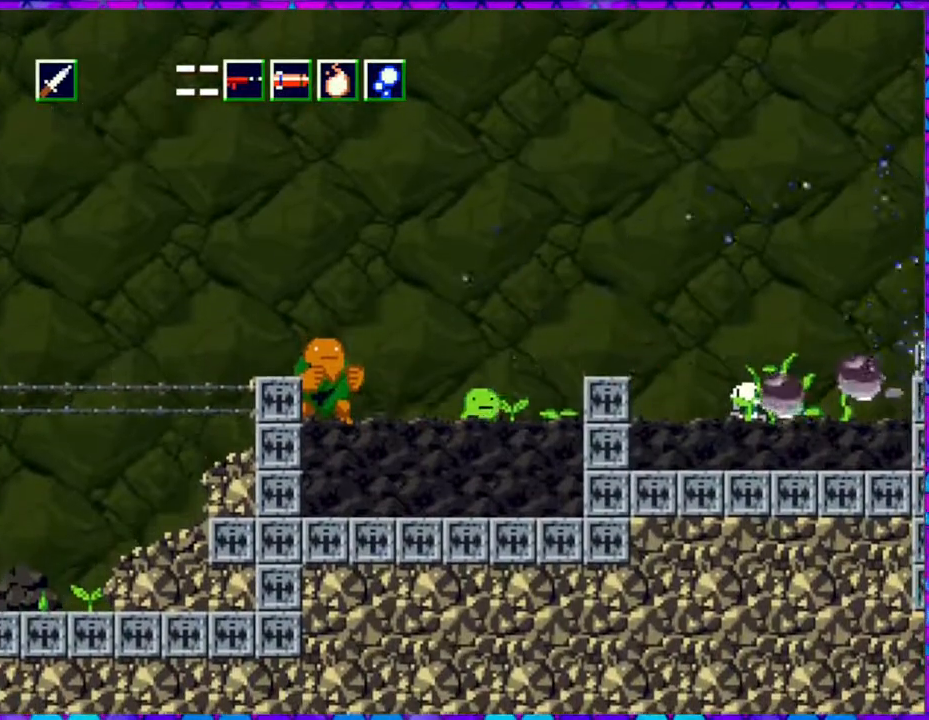
{"buttons": ["Y"], "right_stick": "center", "events": [[267, "DPAD_LEFT", "up"], [483, "Y", "down"]]}
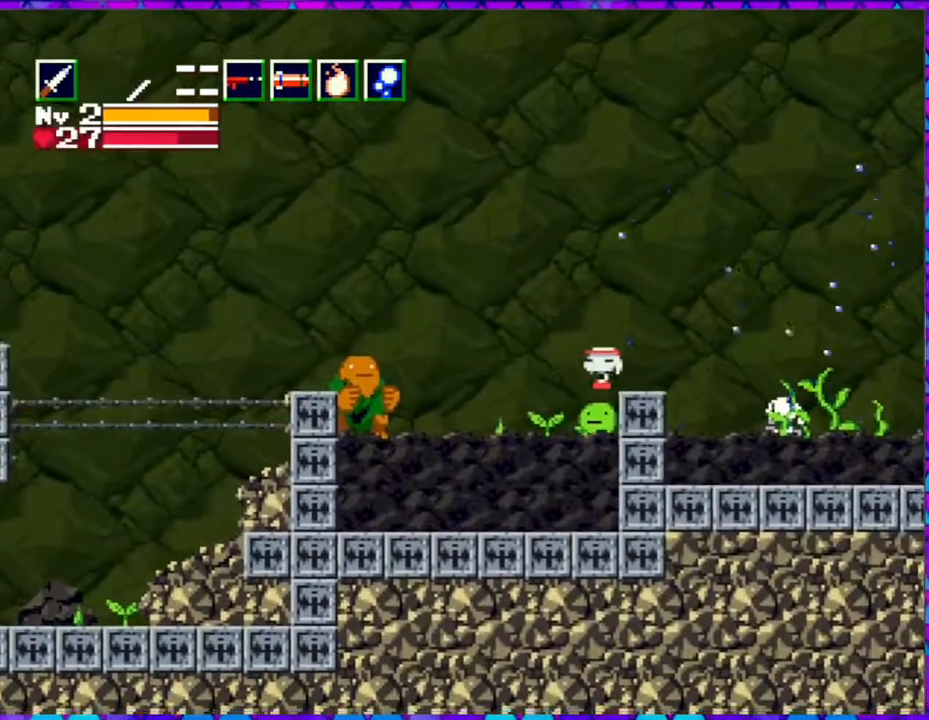
{"buttons": ["B"], "right_stick": "center", "events": [[117, "Y", "up"], [450, "B", "down"]]}
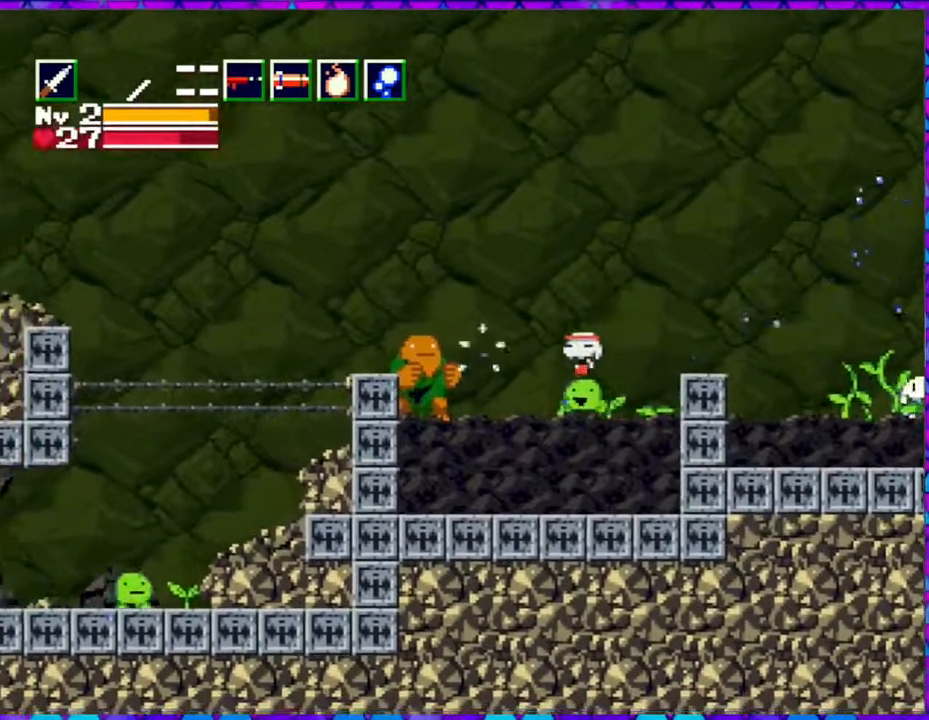
{"buttons": ["DPAD_DOWN", "DPAD_RIGHT"], "right_stick": "center", "events": [[100, "B", "up"], [150, "DPAD_DOWN", "down"], [183, "Y", "down"], [283, "Y", "up"], [400, "DPAD_RIGHT", "down"]]}
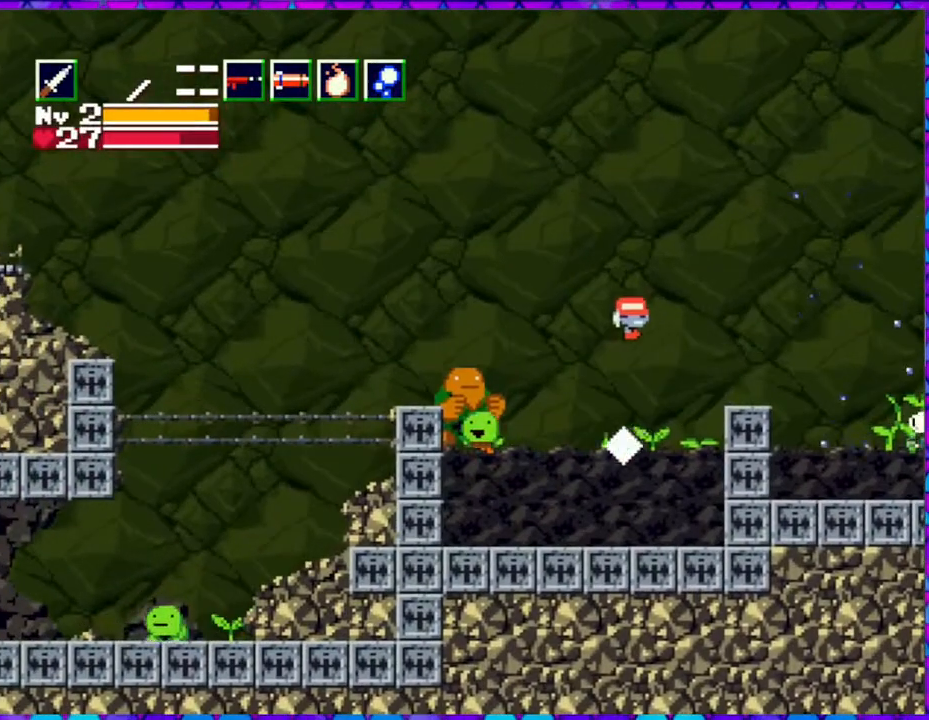
{"buttons": ["Y"], "right_stick": "center", "events": [[300, "DPAD_RIGHT", "up"], [317, "DPAD_DOWN", "up"], [317, "DPAD_LEFT", "down"], [450, "DPAD_LEFT", "up"], [450, "Y", "down"]]}
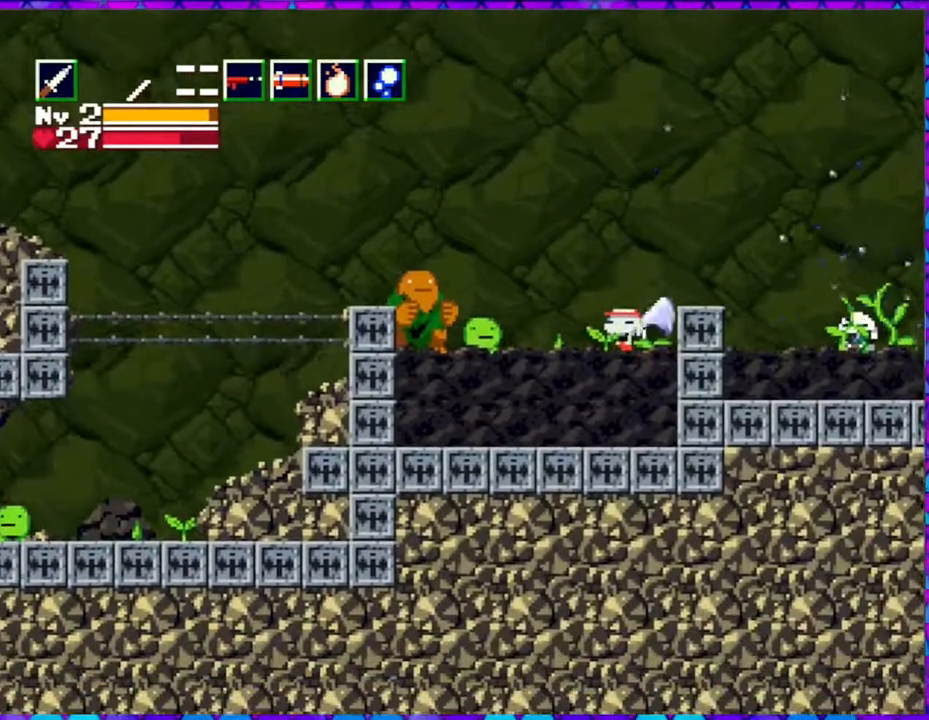
{"buttons": [], "right_stick": "center", "events": [[83, "Y", "up"]]}
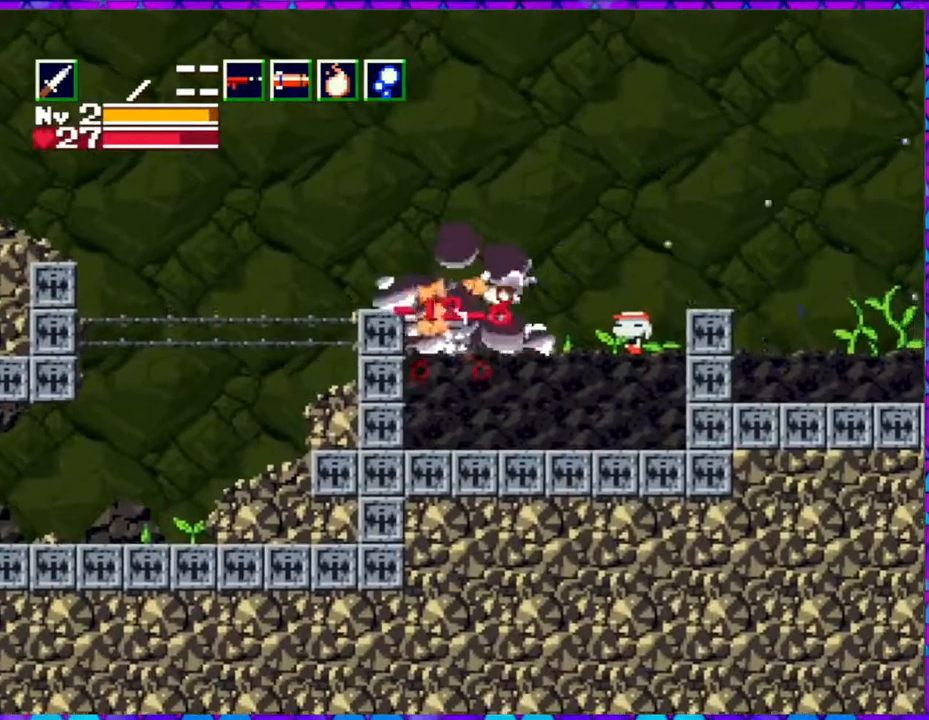
{"buttons": ["B"], "right_stick": "center", "events": [[367, "B", "down"]]}
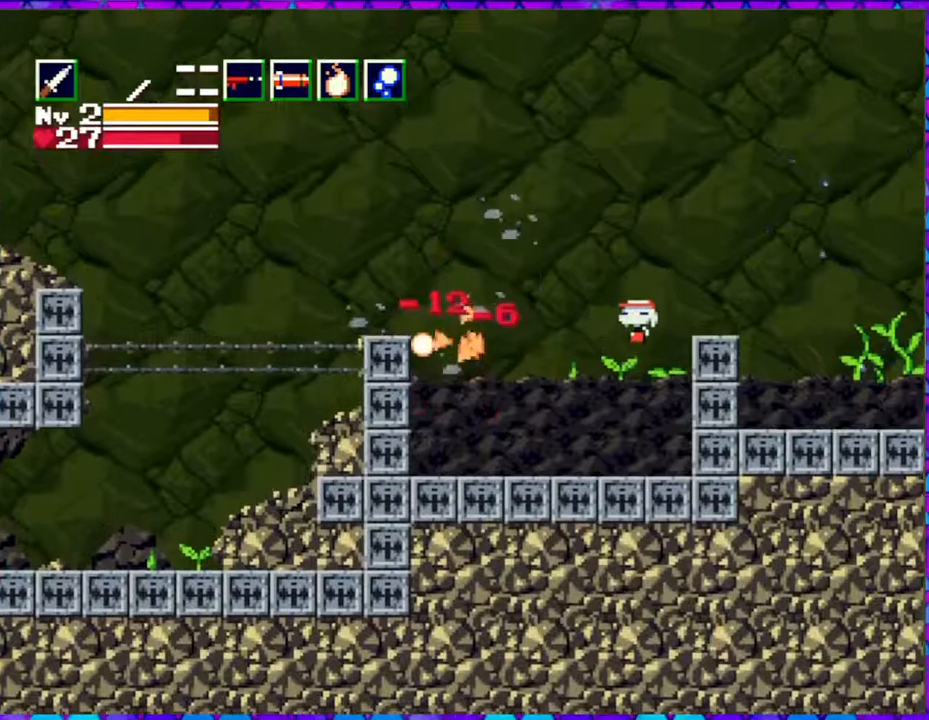
{"buttons": [], "right_stick": "center", "events": [[100, "B", "up"], [150, "DPAD_LEFT", "down"], [333, "DPAD_LEFT", "up"]]}